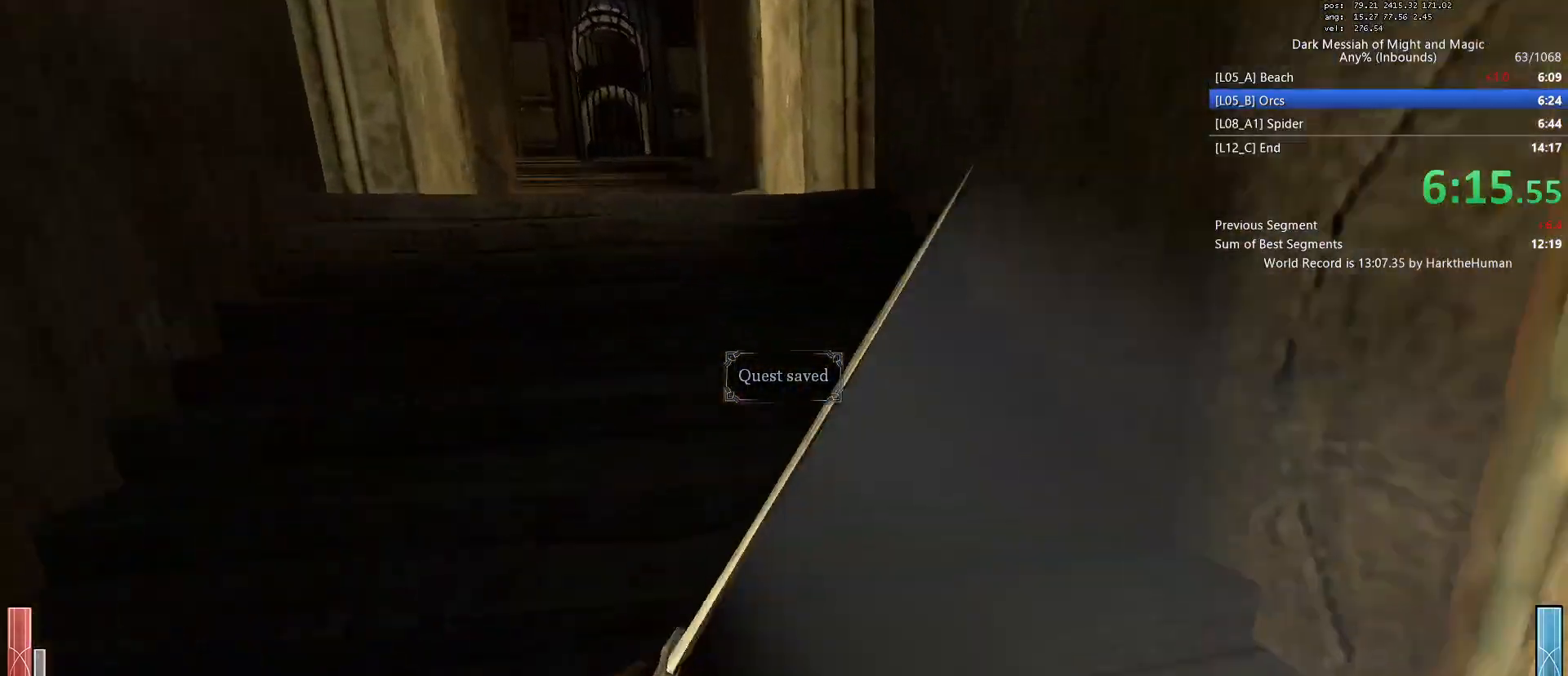
Gameplay with keyboard and mouse; each line is a JSON object with the keys and mouse buttons held at the frame after it. "events" lists presses ("down") and releases ("up") of "1", "2", "3", "4", "5", "a", "alt", "c", "ctrl", "d", "e", "f", "q", "r", "s", "shift", "space", "tab", "v", "w", "x", "z", "mouse_left", "mouse_middle", "mouse_right", "mouse_wheel_up" and "mouse_wheel_down" between this image and that frame as [ms after this image, input, new state], when the widget could be followed in between. "mouse_left", "mouse_middle", "mouse_right", "mouse_wheel_up", "mouse_wheel_down" = the "left", "middle", "right", "wheel_up", "wheel_down" buttons of the "mouse" list. No other keys are recorded. Mouse movement is not recorded.
{"keys": ["shift", "w"], "mouse": ["left"], "events": []}
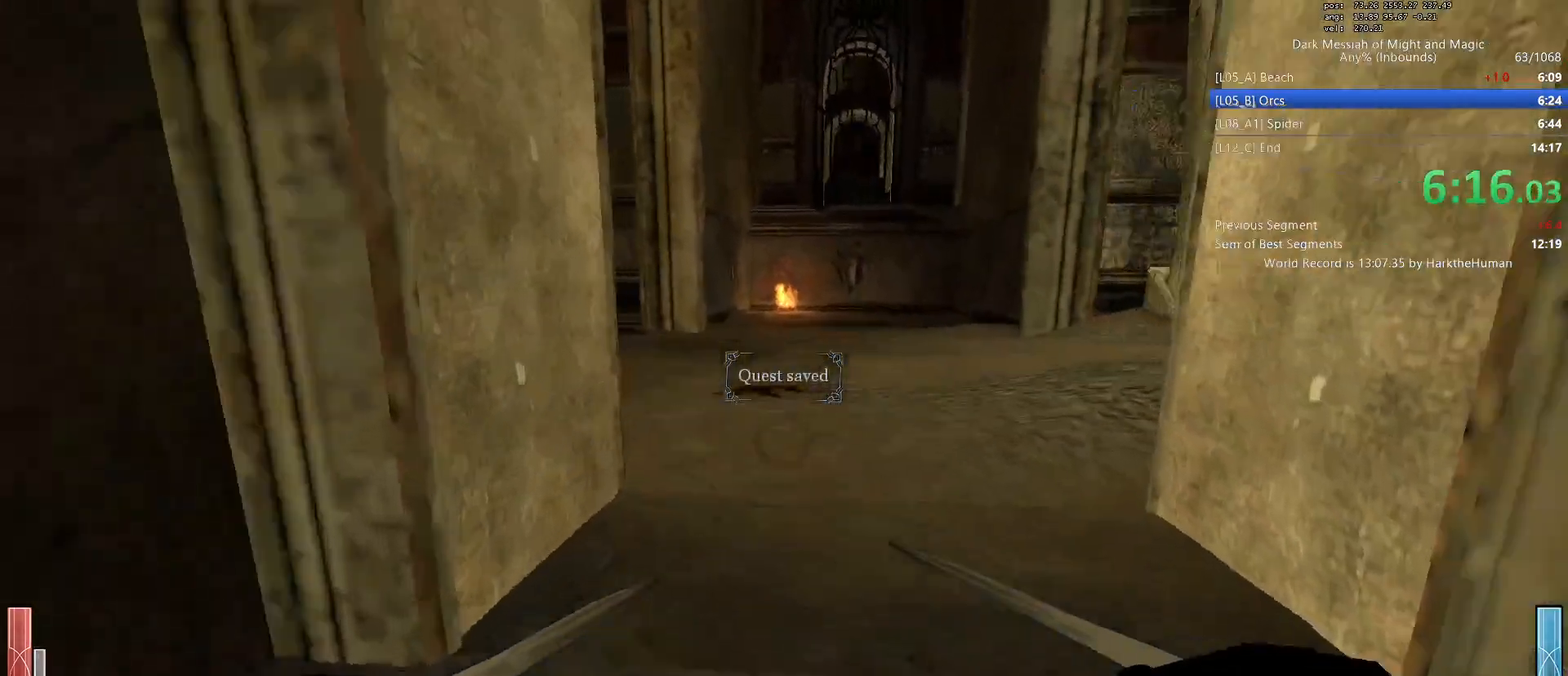
{"keys": ["d"], "mouse": ["left"], "events": [[283, "space", "down"], [333, "d", "down"], [333, "shift", "up"], [383, "w", "up"], [483, "space", "up"]]}
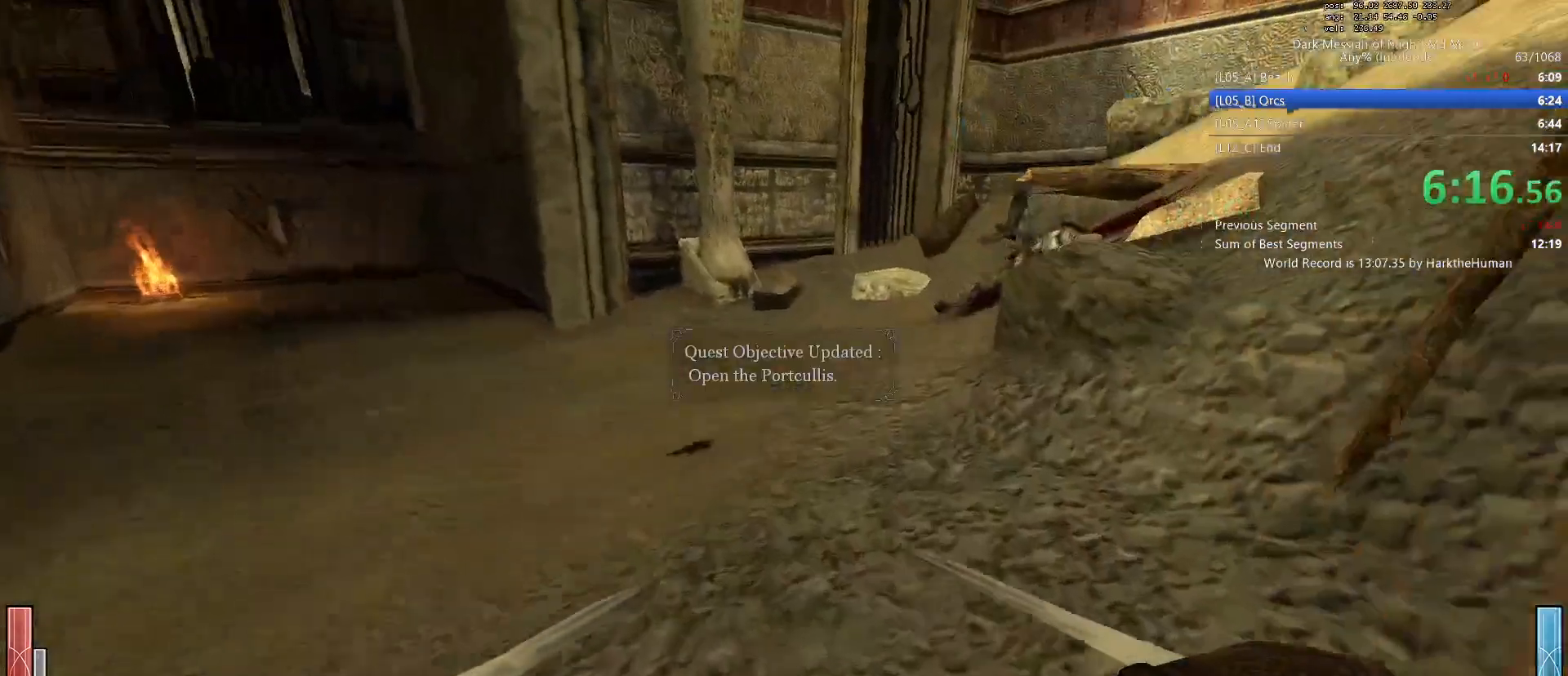
{"keys": ["d", "w"], "mouse": ["left"]}
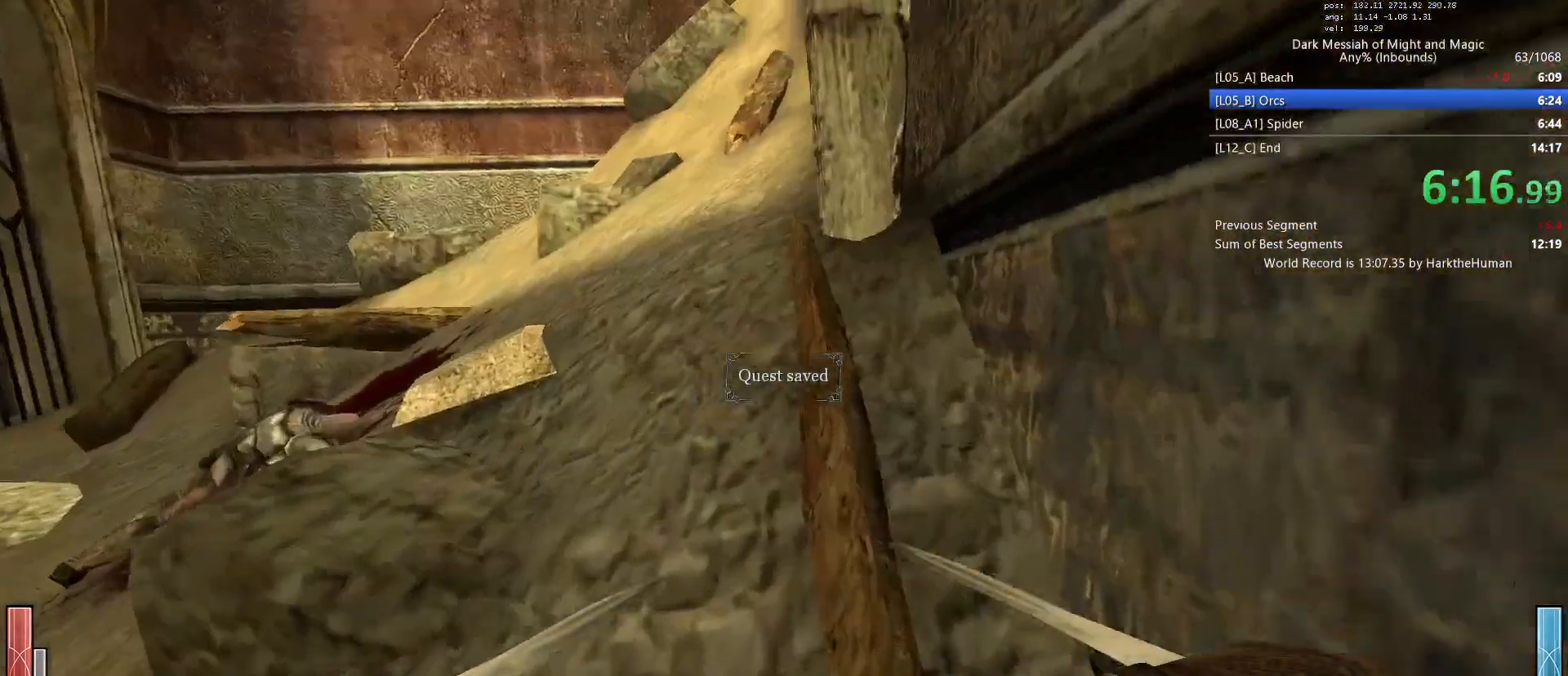
{"keys": ["shift", "w"], "mouse": ["left"], "events": [[33, "d", "up"], [33, "shift", "down"]]}